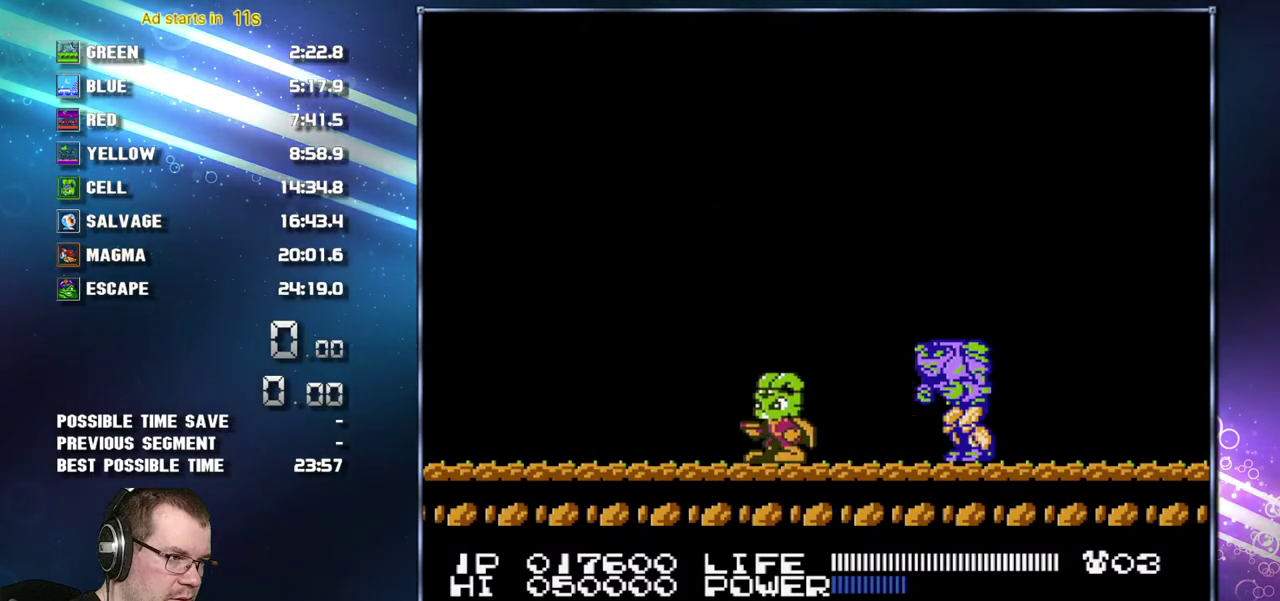
Gameplay with a controller (Nintendo layout); each line is a JSON object with the inputs held at the frame after it. "events" lists button and stick changes between this image and that frame as [ms after this image, input, new state], when the widget could be followed in between. Not read: L3 R3 SELECT START.
{"buttons": [], "events": [[83, "DPAD_RIGHT", "down"], [150, "A", "down"], [367, "A", "up"], [367, "DPAD_RIGHT", "up"]]}
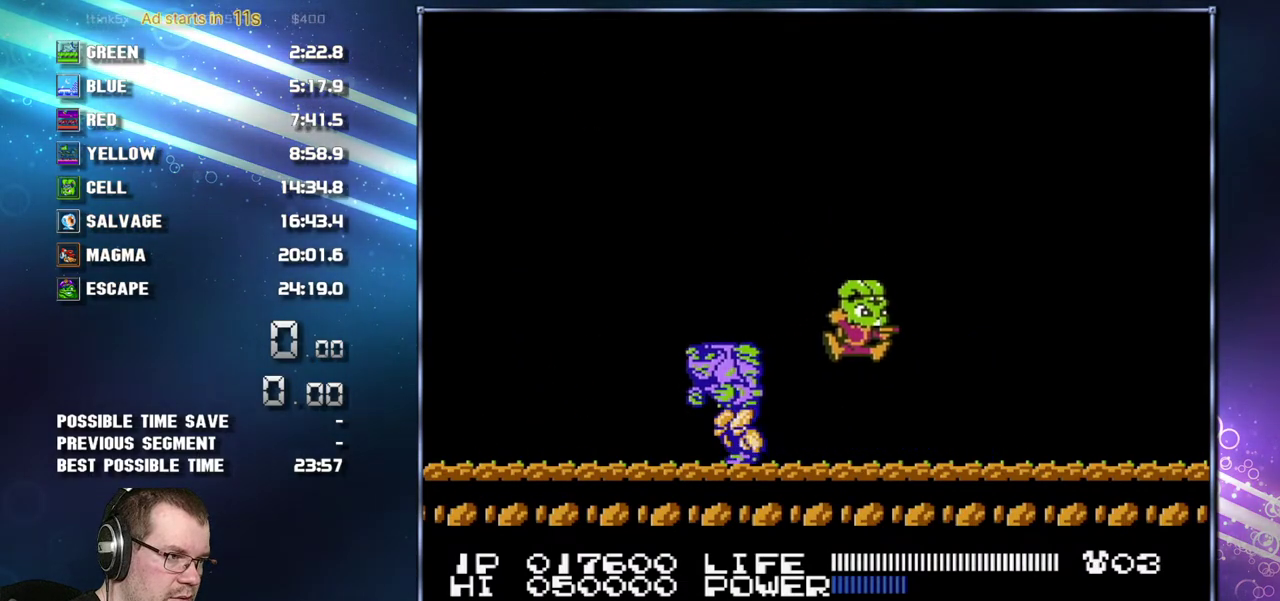
{"buttons": ["DPAD_LEFT"], "events": [[117, "DPAD_LEFT", "down"]]}
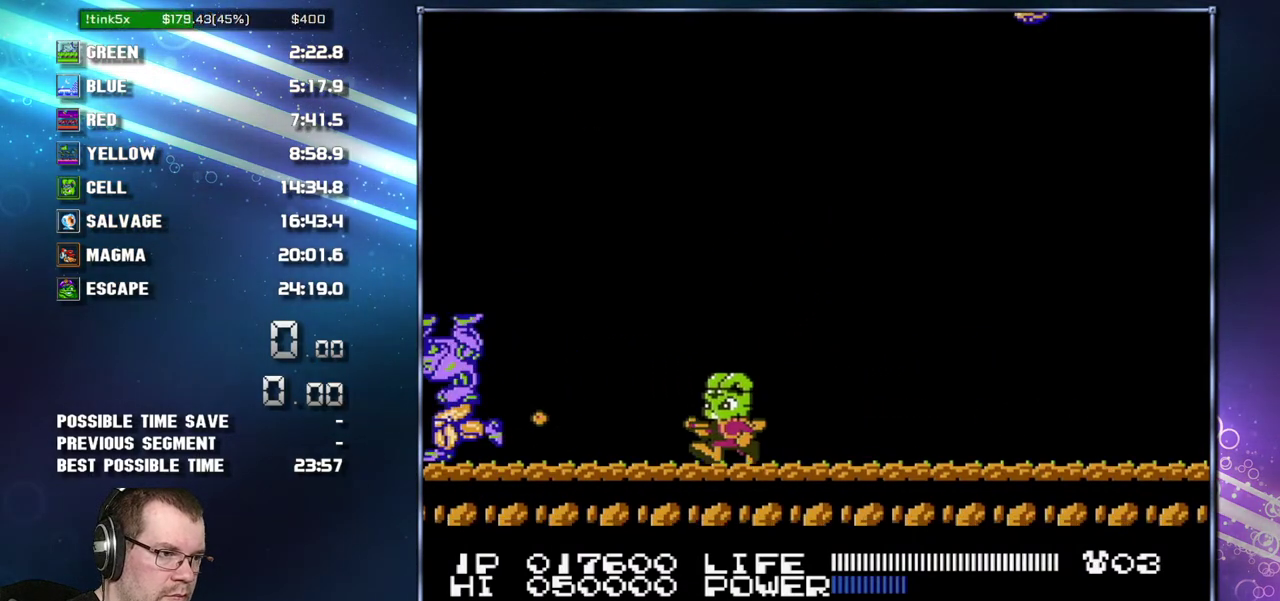
{"buttons": ["B"]}
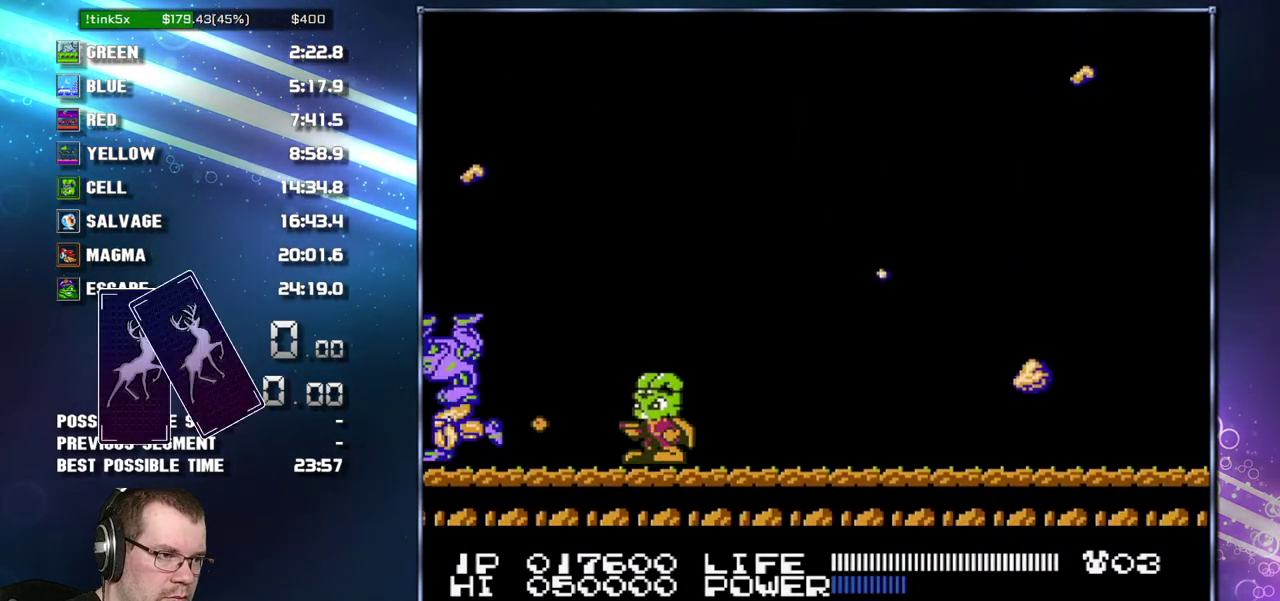
{"buttons": ["DPAD_RIGHT"]}
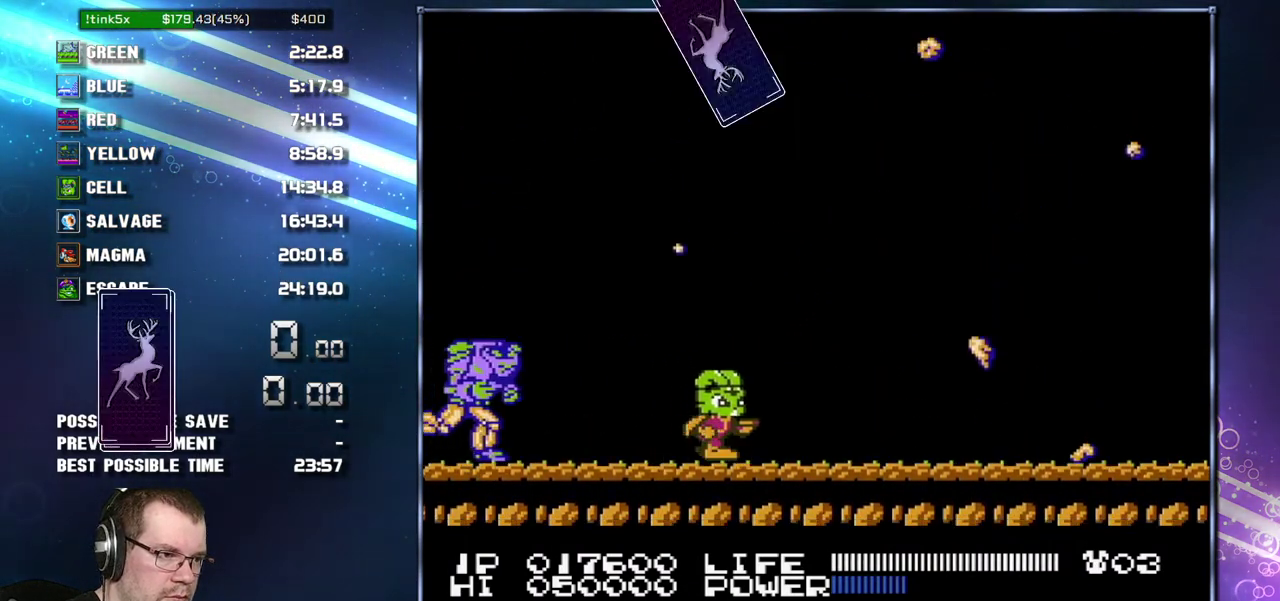
{"buttons": [], "events": [[117, "A", "down"], [150, "DPAD_RIGHT", "up"], [433, "A", "up"]]}
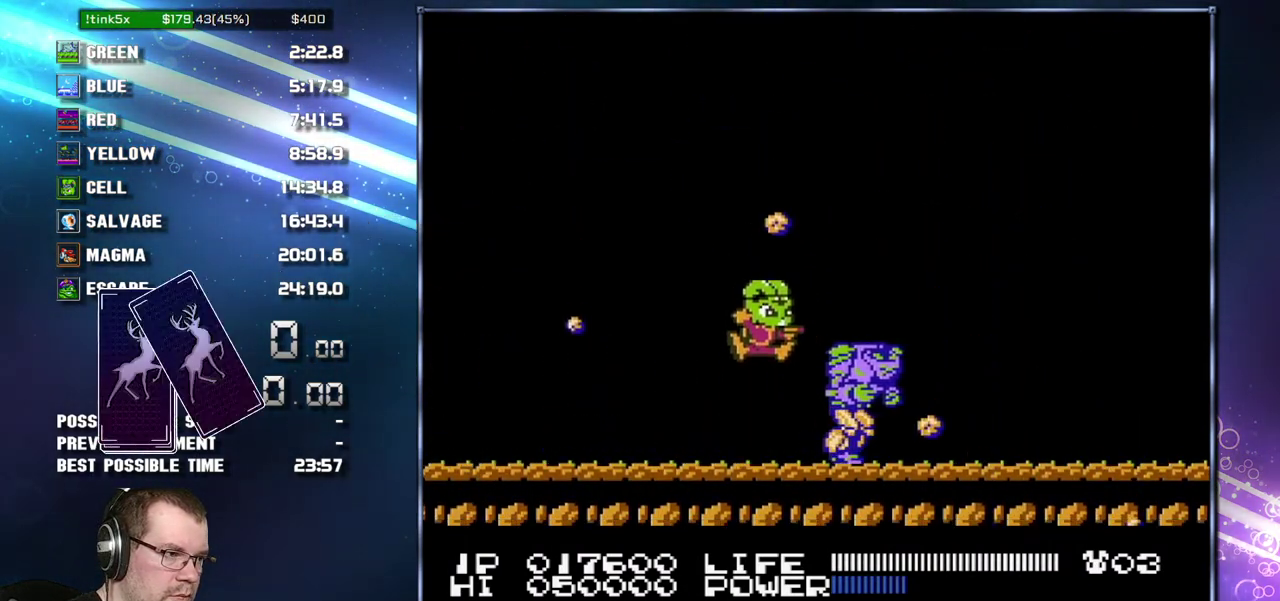
{"buttons": ["DPAD_RIGHT"], "events": [[50, "DPAD_RIGHT", "down"]]}
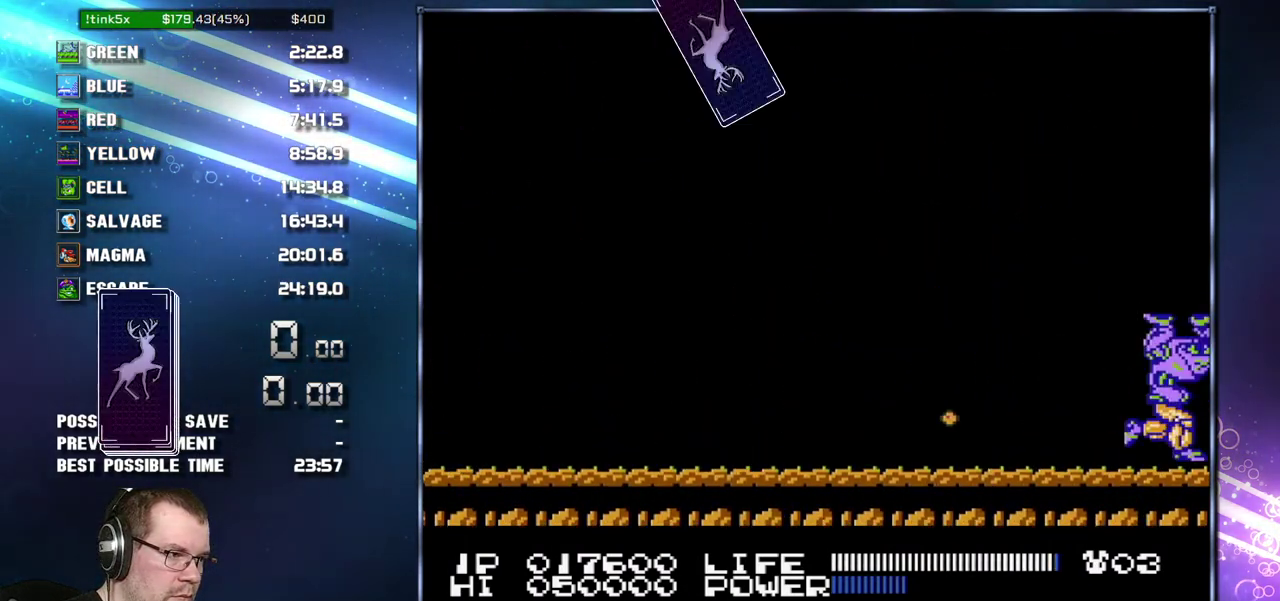
{"buttons": ["A"], "events": [[117, "DPAD_RIGHT", "up"], [217, "A", "down"]]}
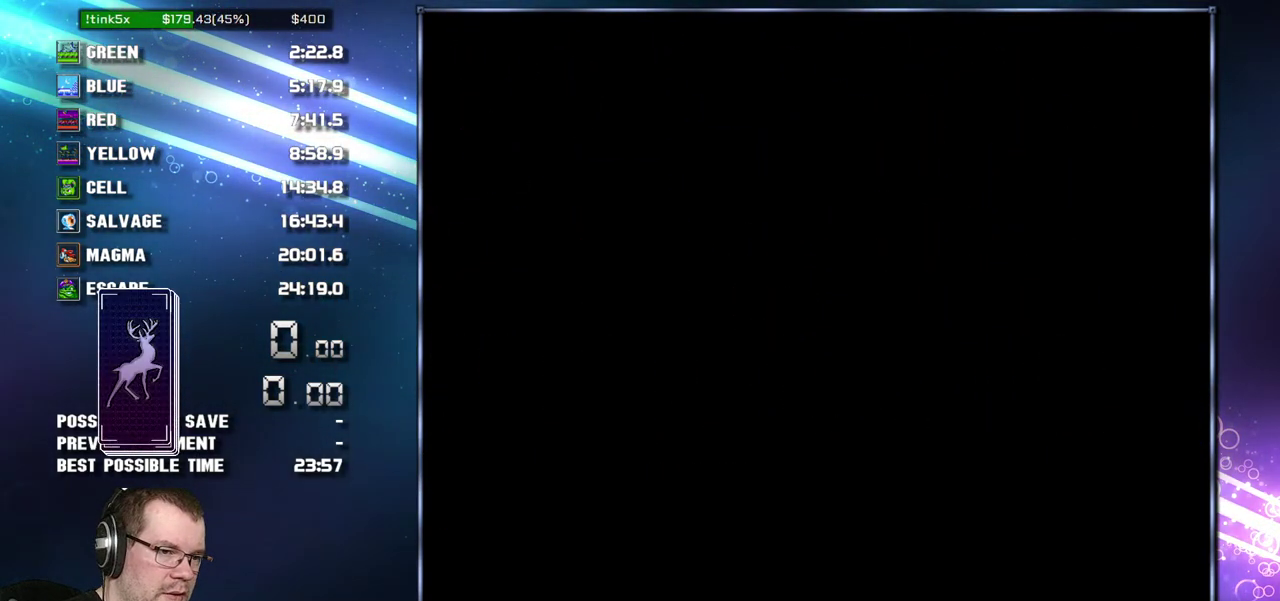
{"buttons": ["DPAD_RIGHT"], "events": [[433, "A", "up"], [450, "DPAD_RIGHT", "down"]]}
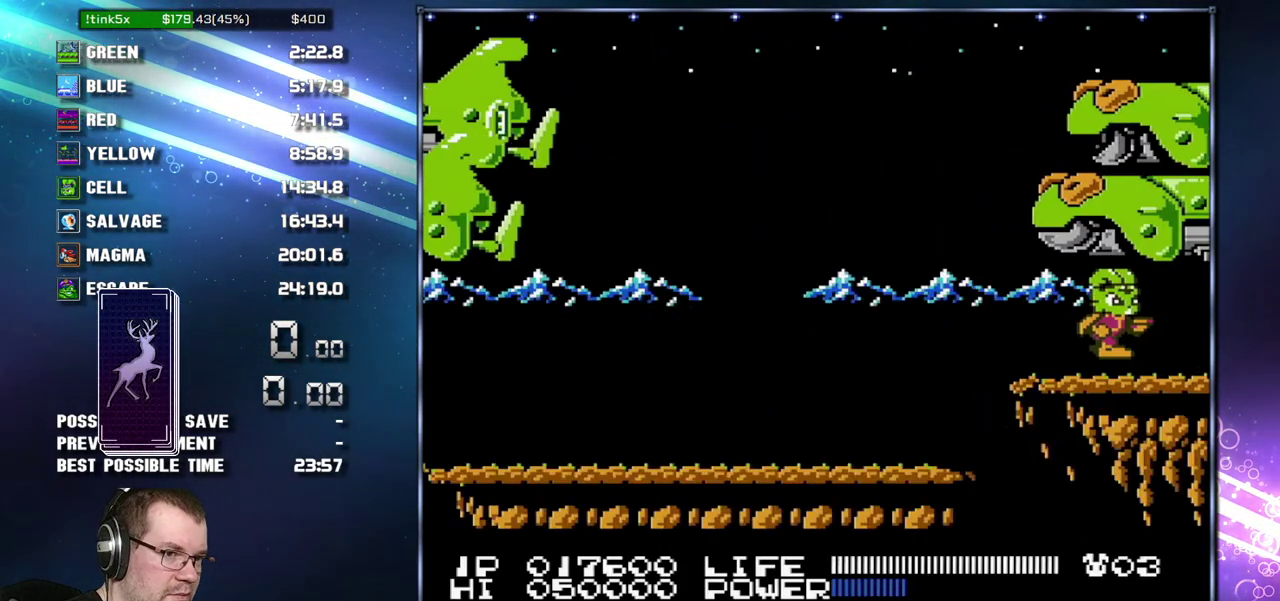
{"buttons": ["DPAD_RIGHT"], "events": []}
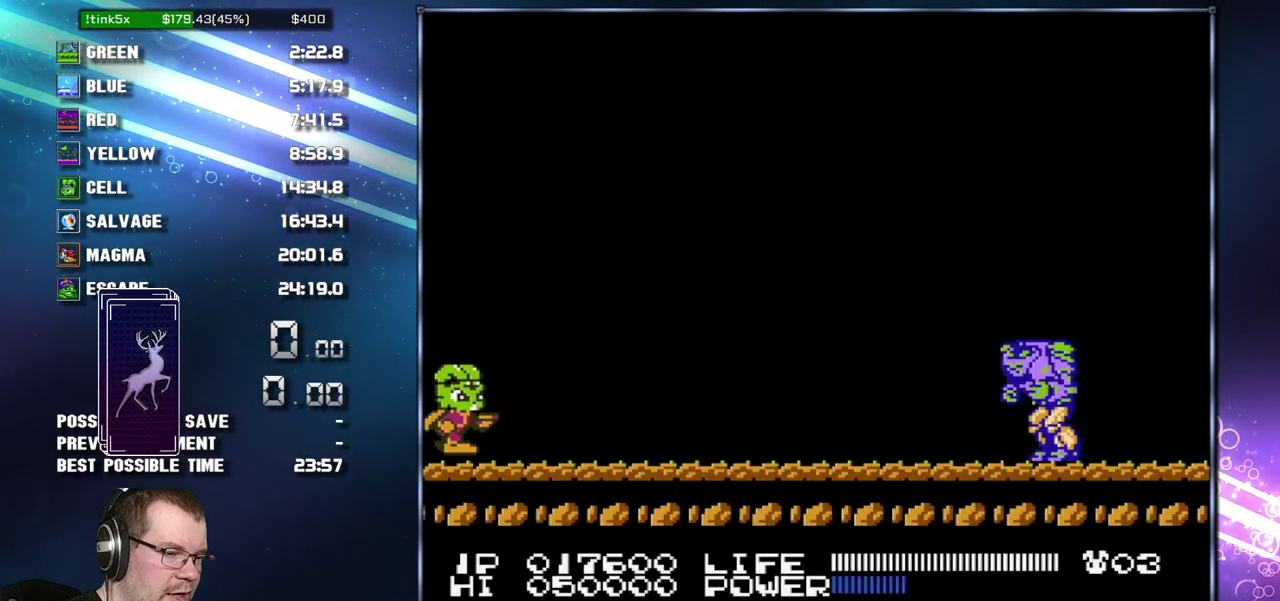
{"buttons": ["DPAD_RIGHT"], "events": []}
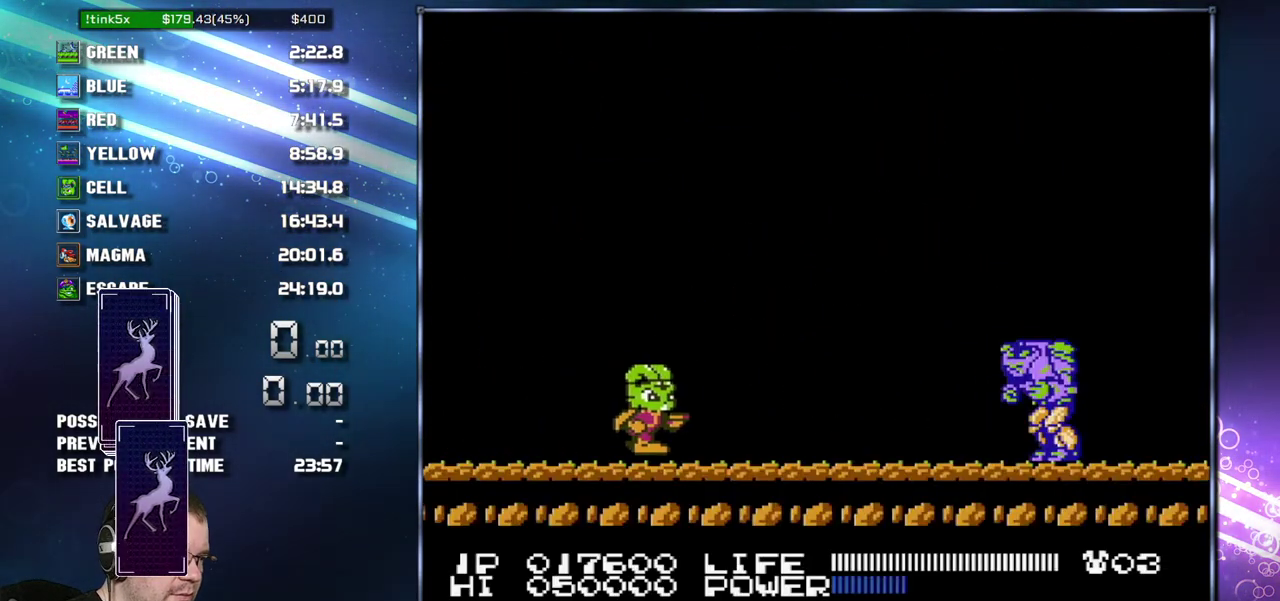
{"buttons": [], "events": [[300, "DPAD_RIGHT", "up"]]}
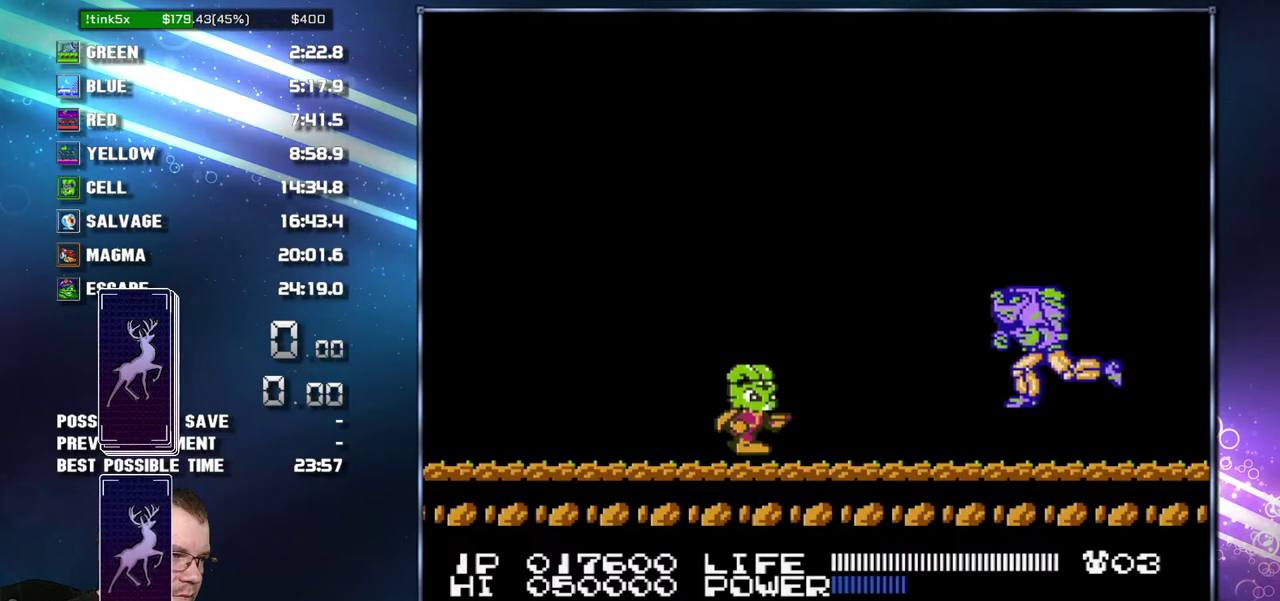
{"buttons": ["DPAD_RIGHT"], "events": [[17, "DPAD_RIGHT", "down"], [233, "DPAD_RIGHT", "up"], [433, "DPAD_RIGHT", "down"]]}
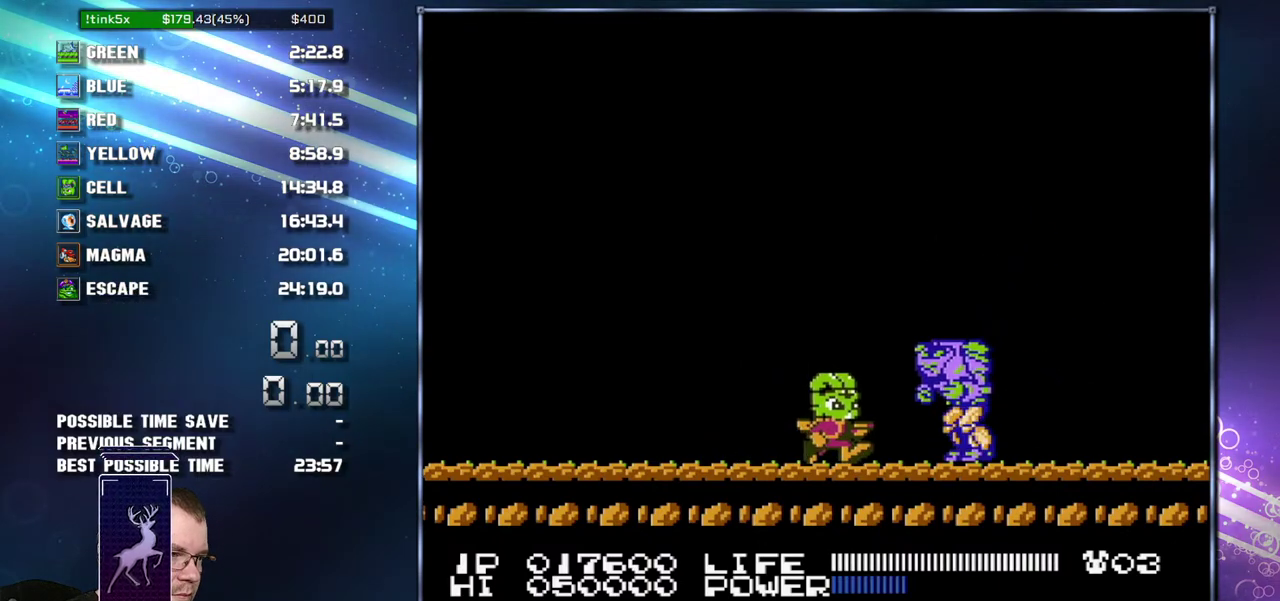
{"buttons": [], "events": [[50, "DPAD_RIGHT", "up"], [183, "DPAD_RIGHT", "down"], [300, "DPAD_RIGHT", "up"]]}
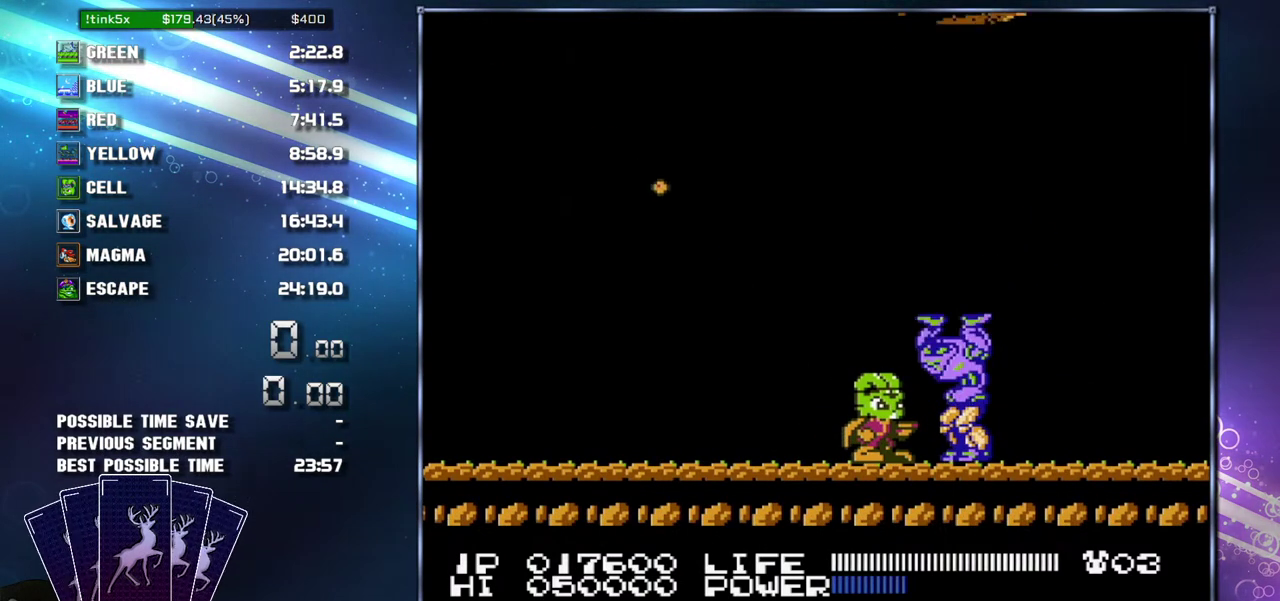
{"buttons": [], "events": []}
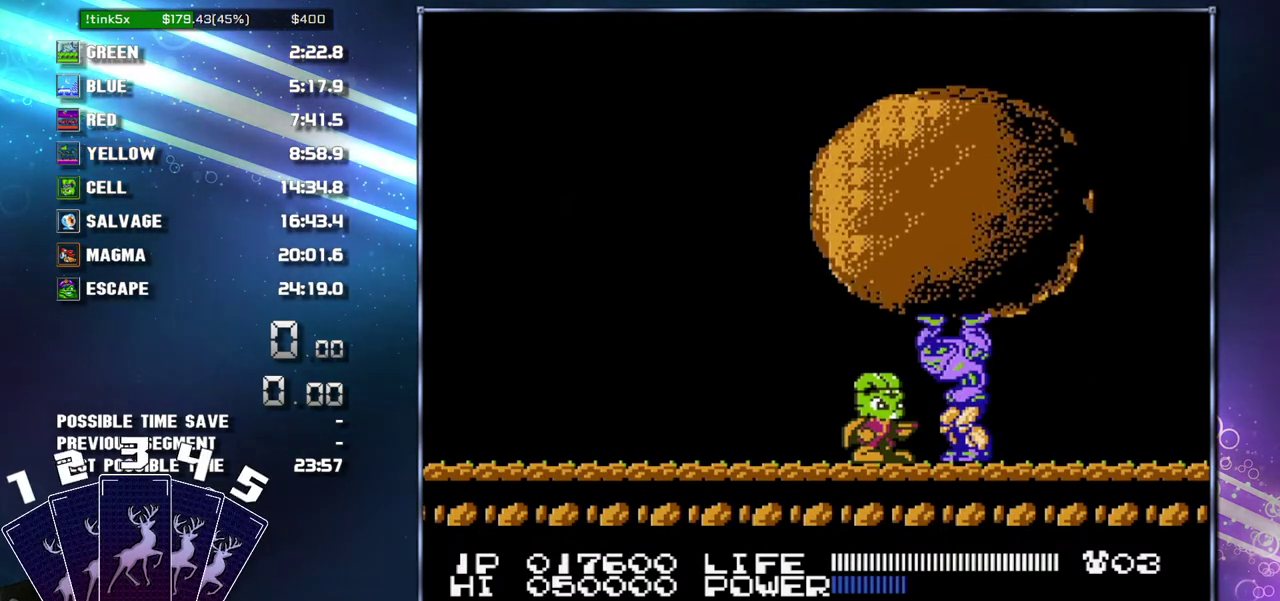
{"buttons": [], "events": []}
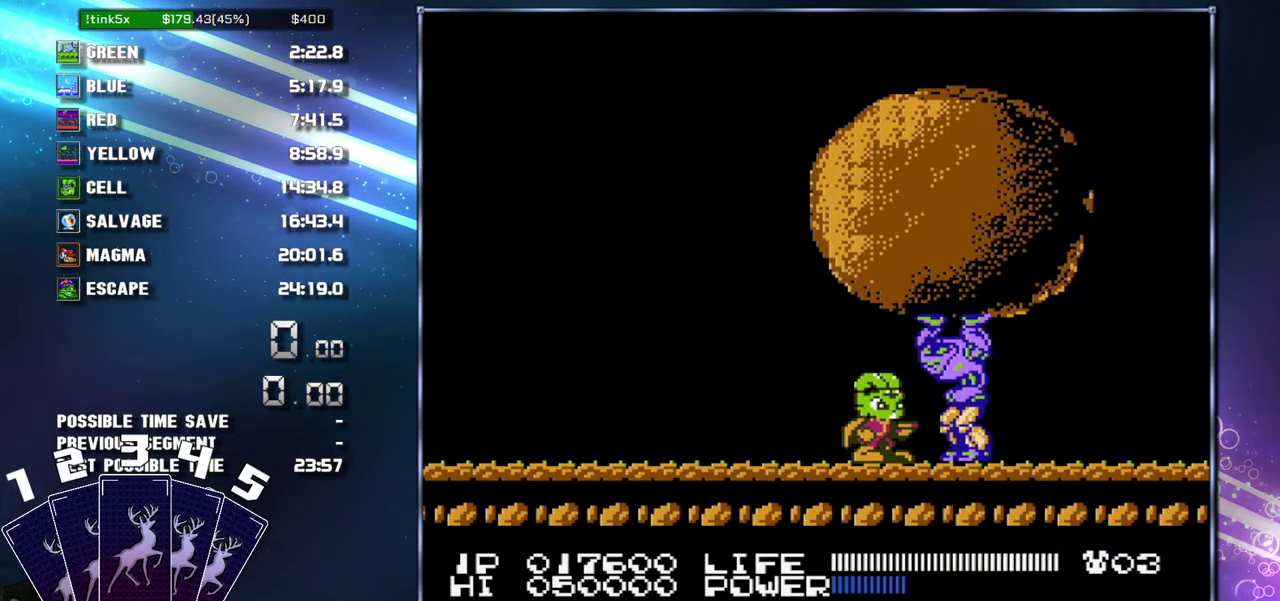
{"buttons": ["B"]}
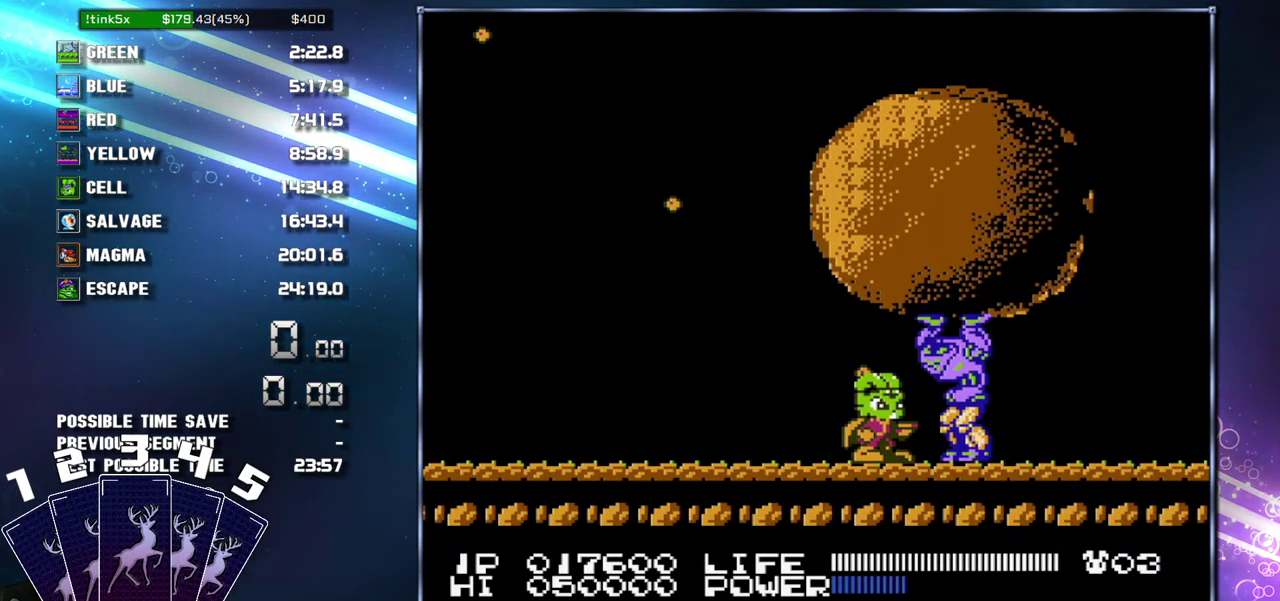
{"buttons": []}
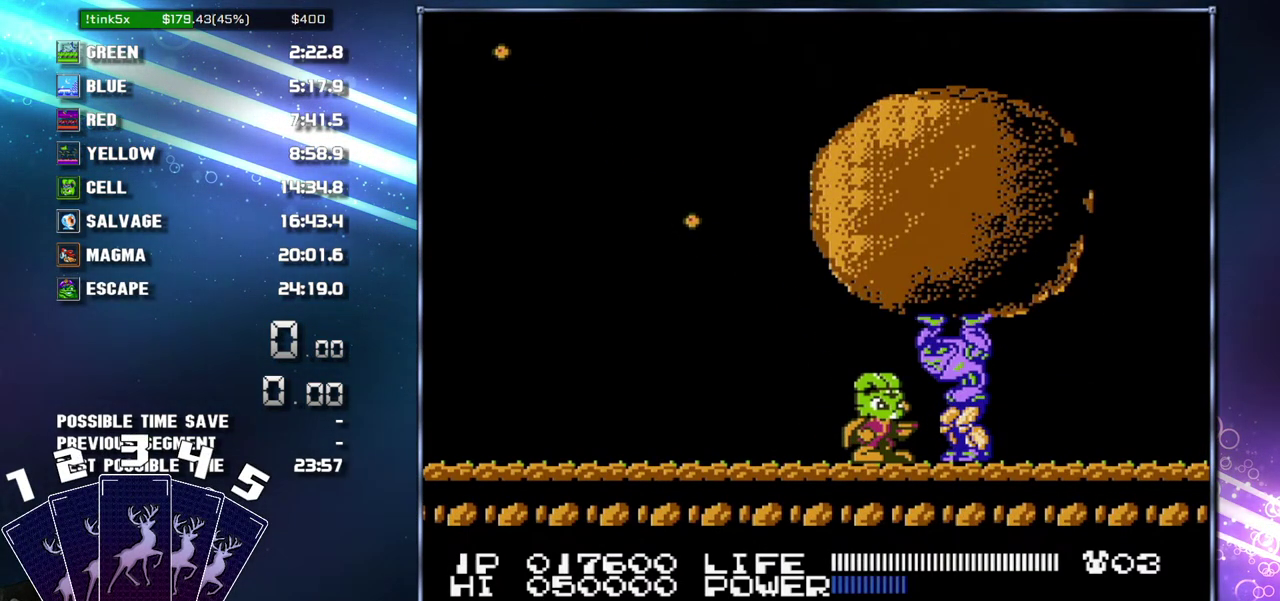
{"buttons": [], "events": []}
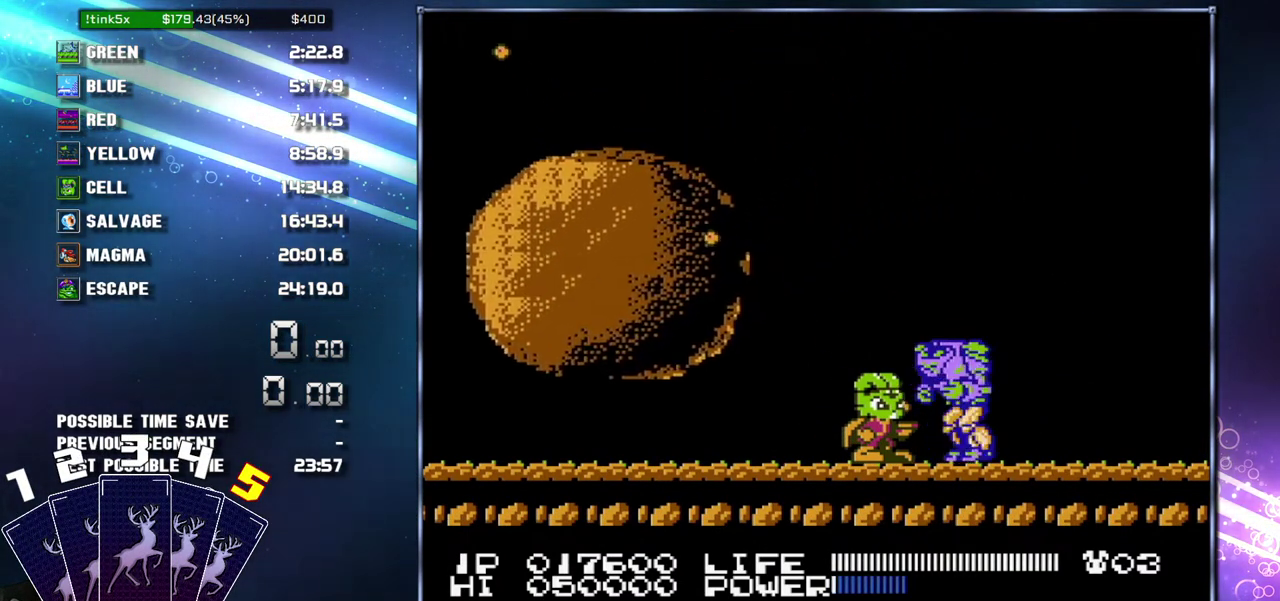
{"buttons": ["DPAD_LEFT"], "events": [[483, "DPAD_LEFT", "down"]]}
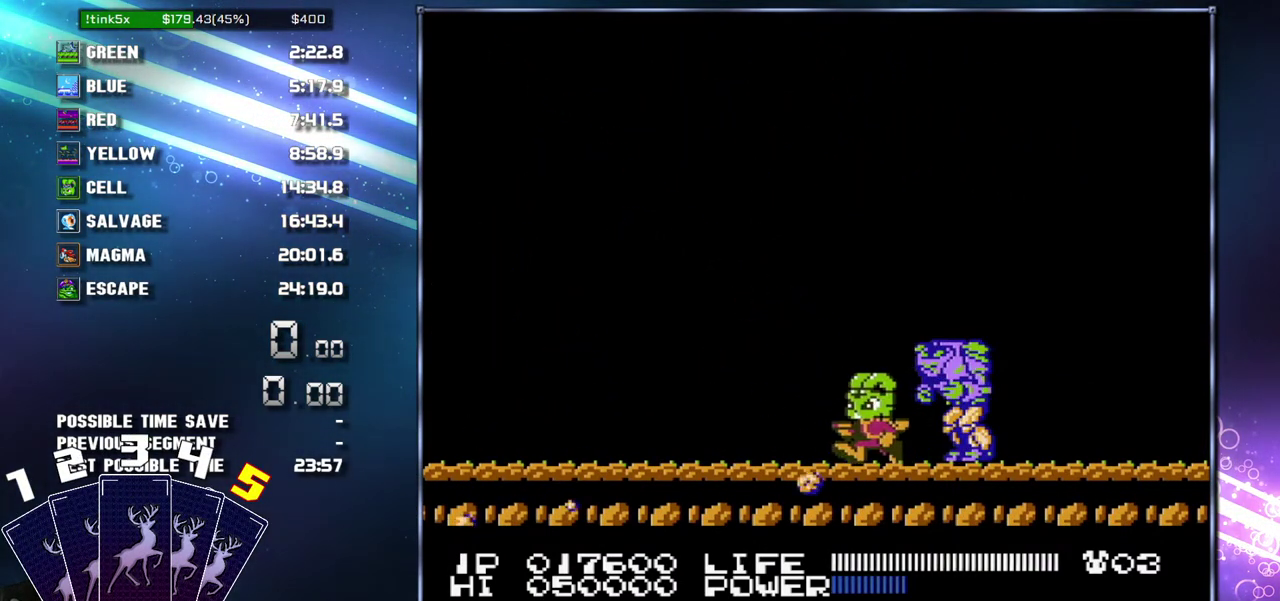
{"buttons": ["DPAD_RIGHT"], "events": [[183, "DPAD_LEFT", "up"], [483, "DPAD_RIGHT", "down"]]}
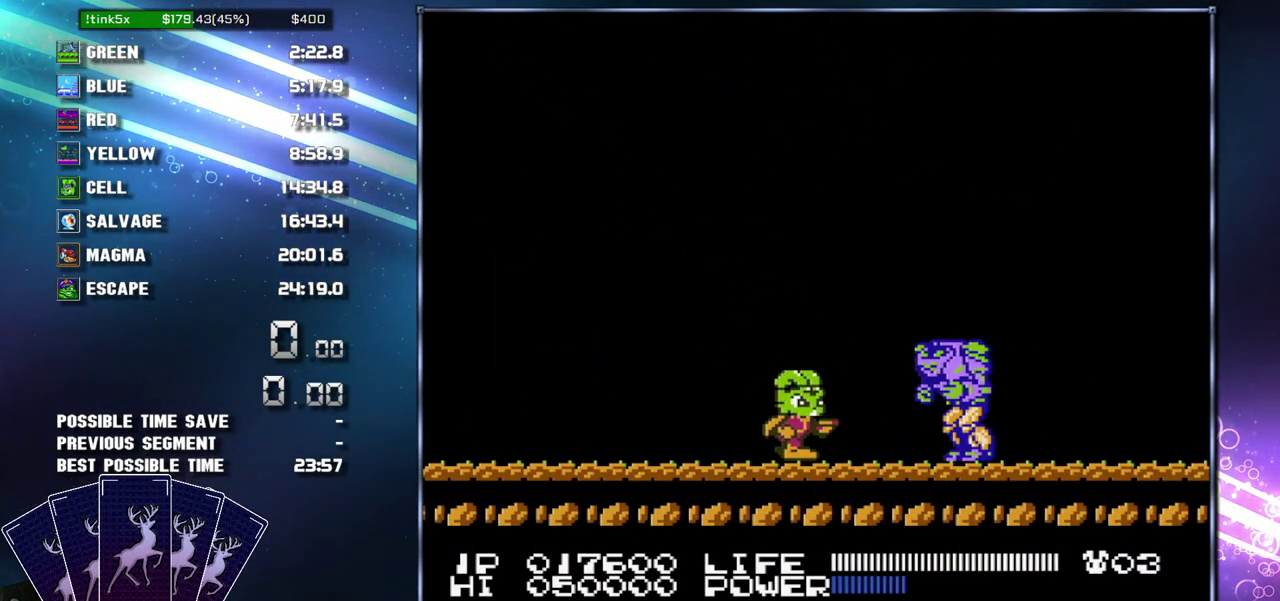
{"buttons": [], "events": [[50, "A", "down"], [233, "DPAD_RIGHT", "up"], [267, "A", "up"]]}
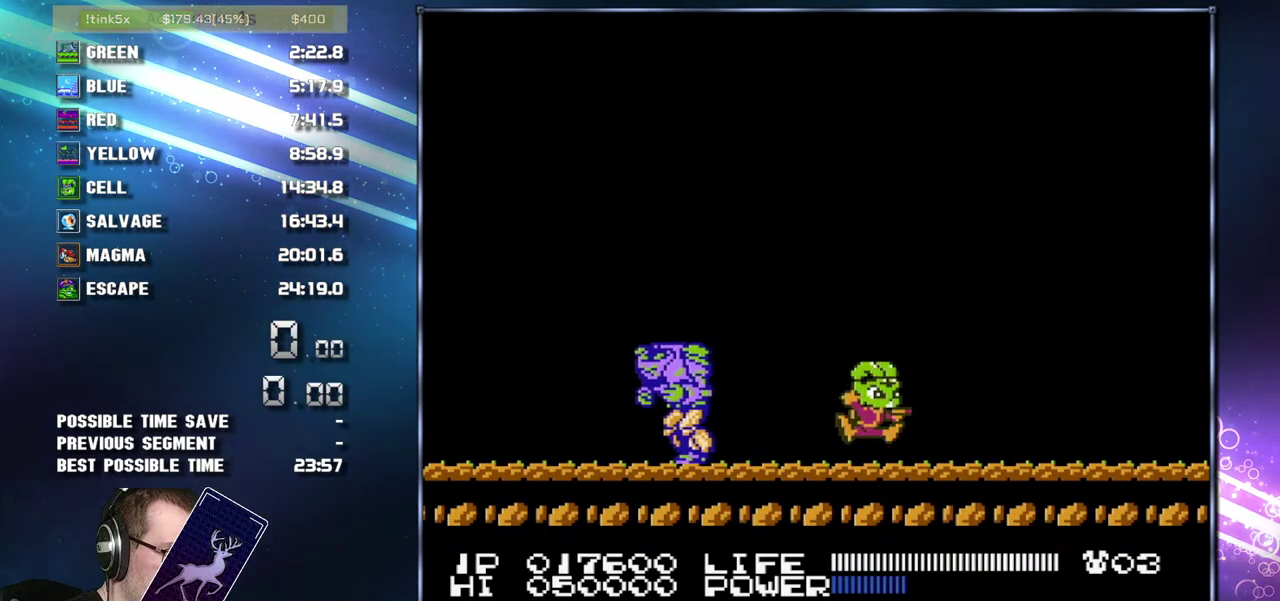
{"buttons": ["B", "DPAD_LEFT"]}
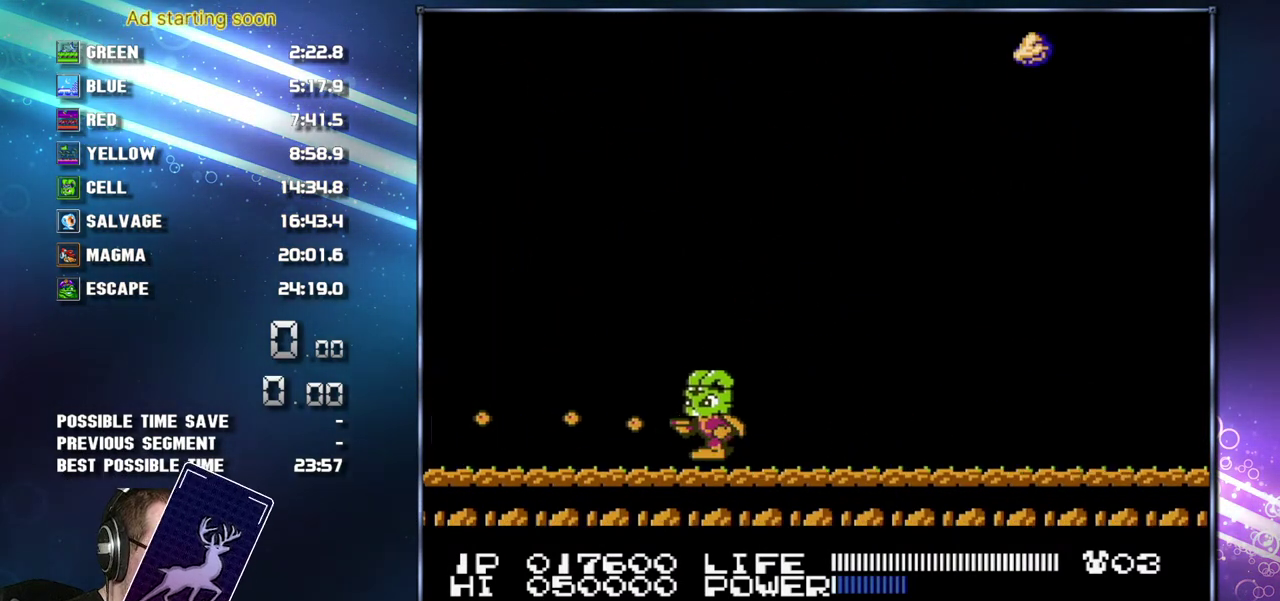
{"buttons": []}
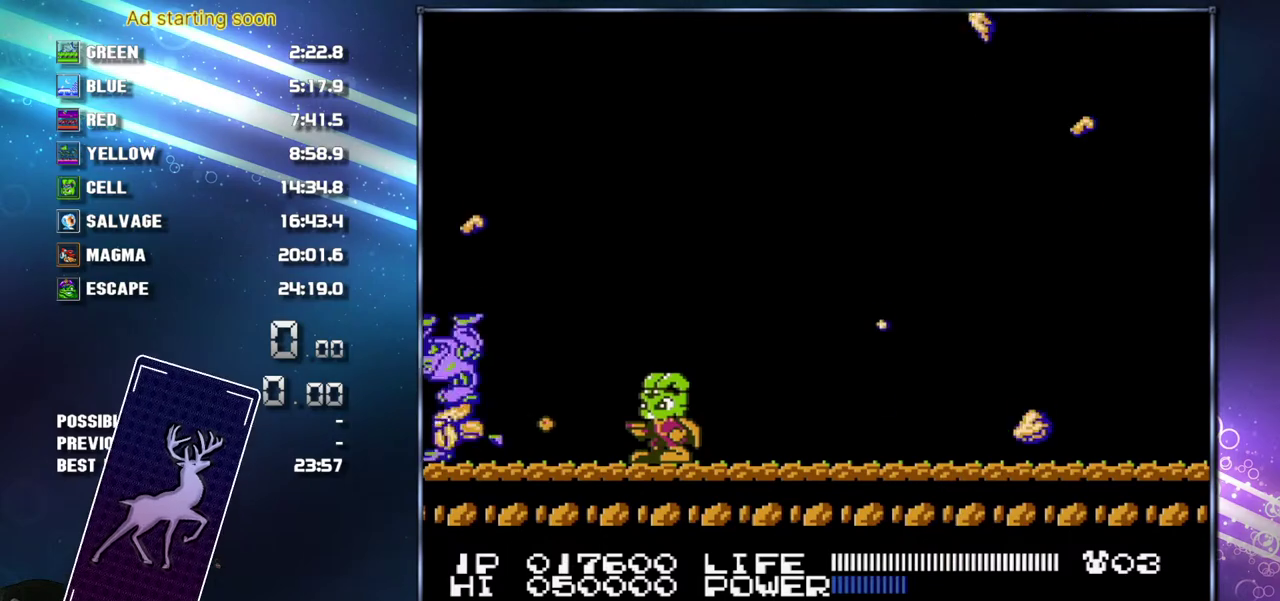
{"buttons": ["DPAD_RIGHT"], "events": [[200, "DPAD_RIGHT", "down"]]}
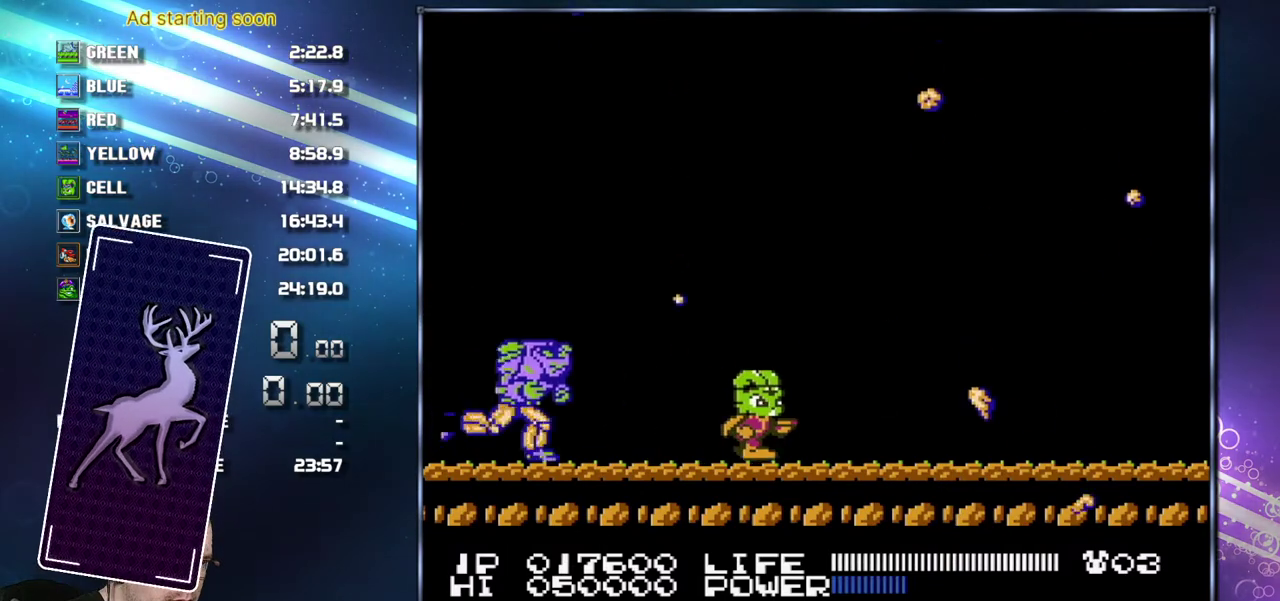
{"buttons": ["DPAD_RIGHT"], "events": [[83, "A", "down"], [83, "DPAD_RIGHT", "up"], [333, "A", "up"], [483, "DPAD_RIGHT", "down"]]}
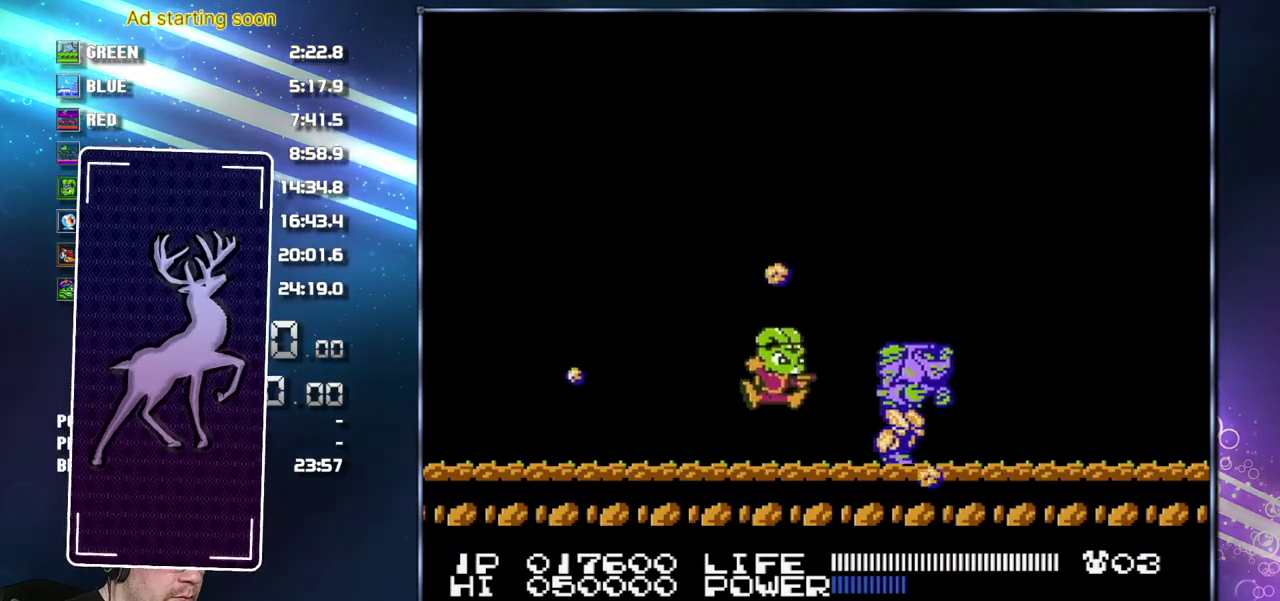
{"buttons": ["B"]}
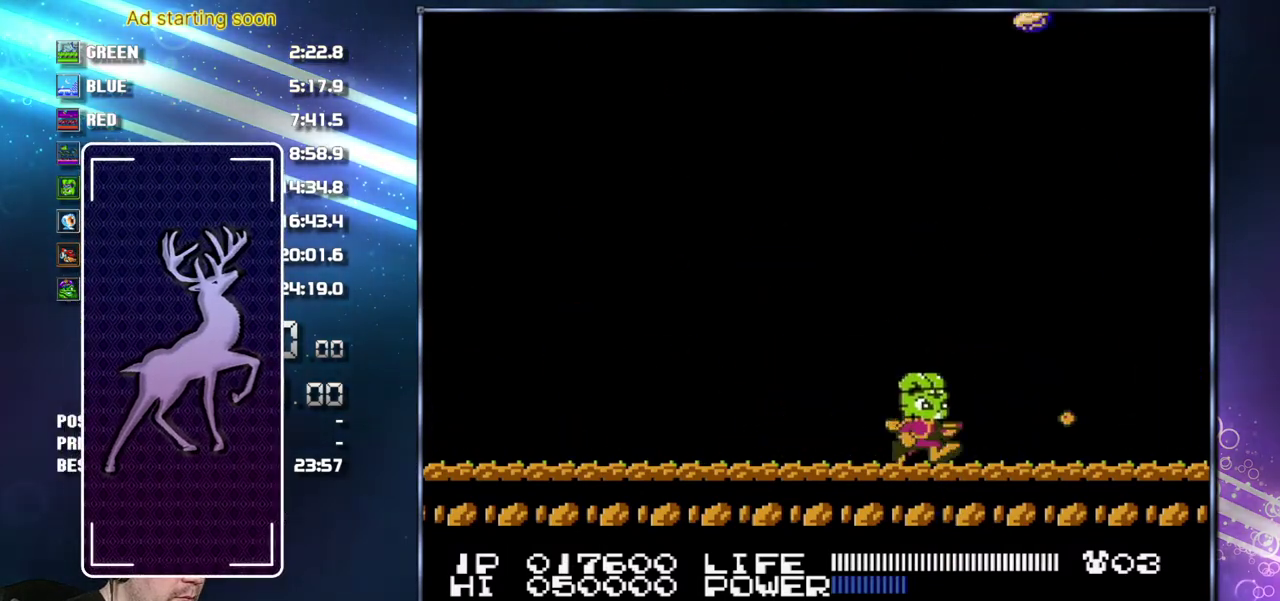
{"buttons": ["B"], "events": []}
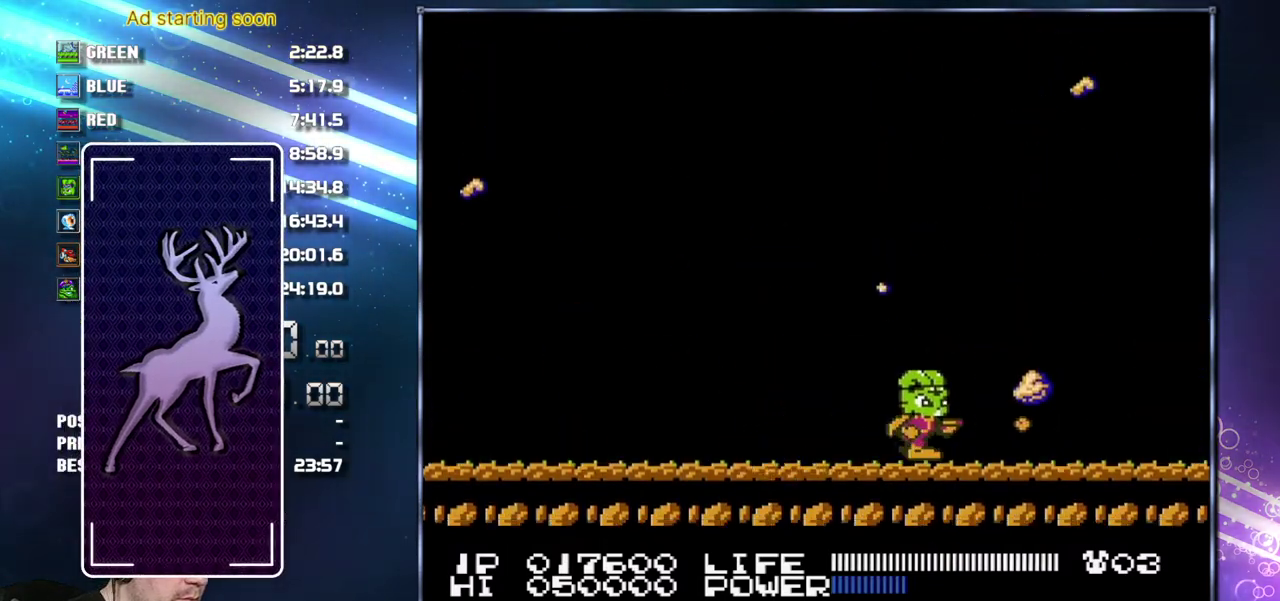
{"buttons": ["B"], "events": [[17, "DPAD_RIGHT", "down"], [300, "DPAD_RIGHT", "up"]]}
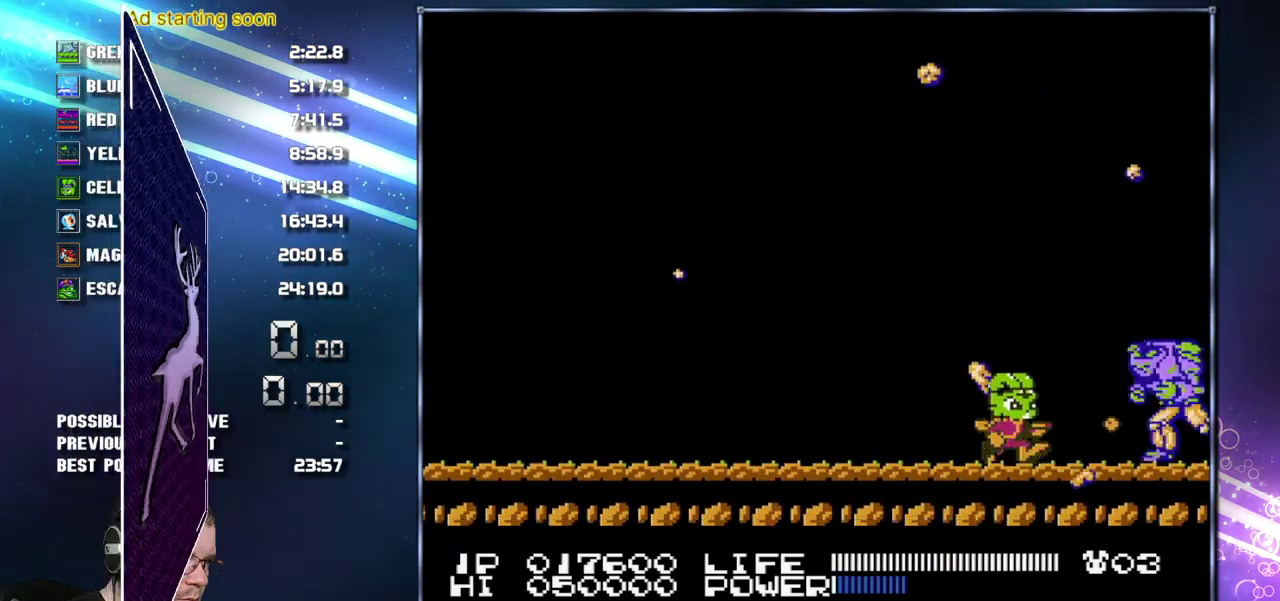
{"buttons": ["DPAD_LEFT"]}
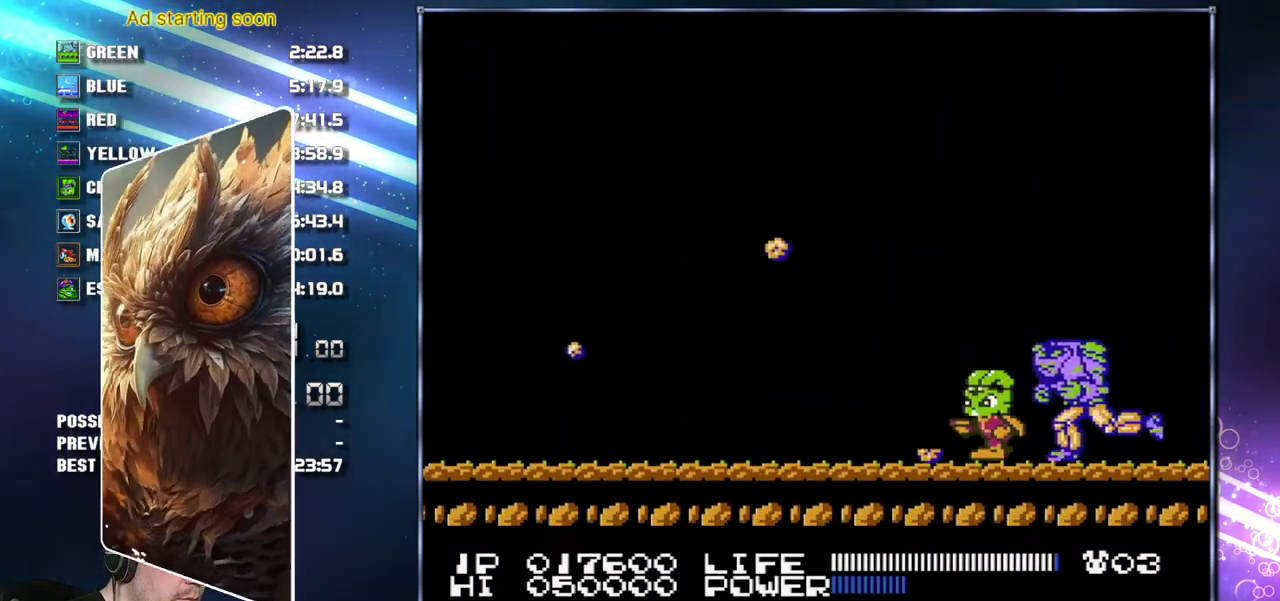
{"buttons": [], "events": [[300, "DPAD_LEFT", "up"]]}